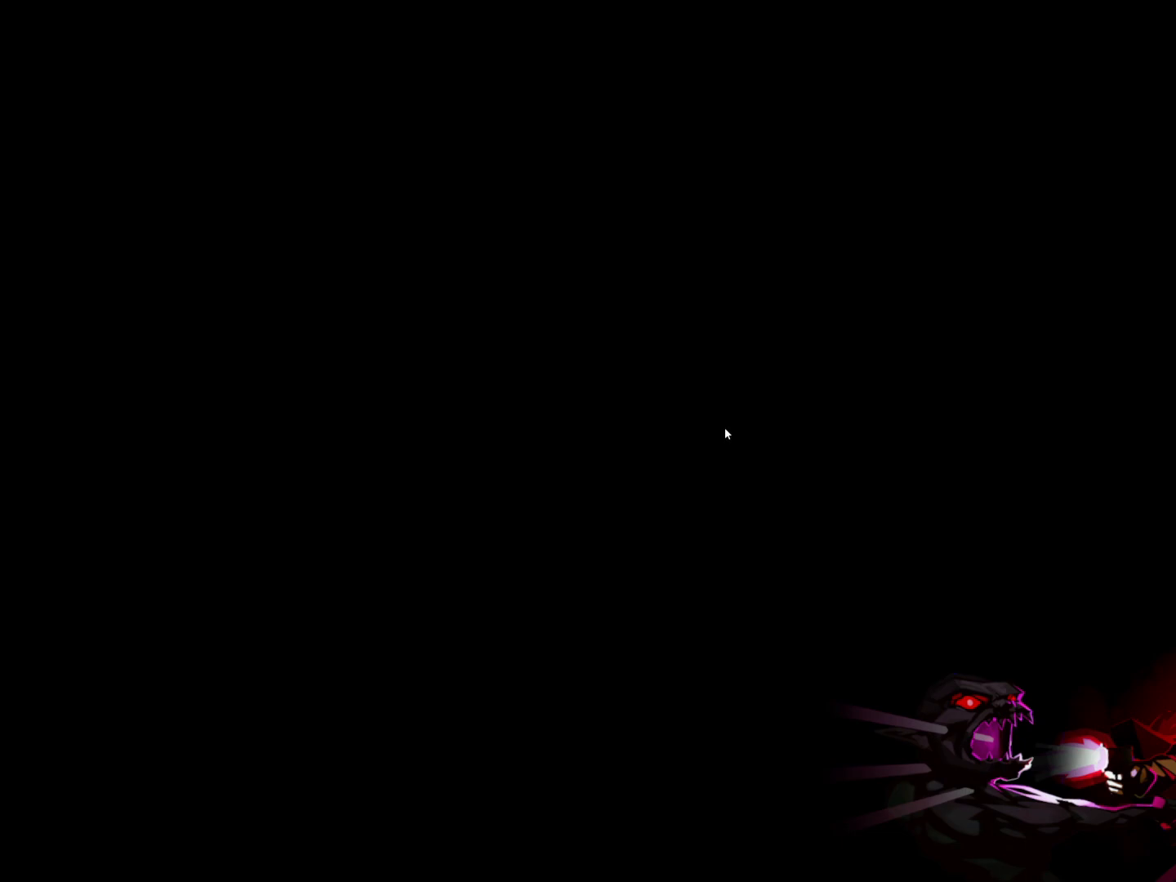
Gameplay with keyboard and mouse; each line is a JSON object with the keys and mouse buttons held at the frame after it. "events" lists presses ("down") and releases ("up") of "1", "2", "3", "4", "5", "6", "7", "a", "alt", "c", "ctrl", "d", "e", "escape", "f", "q", "r", "s", "shift", "space", "tab", "v", "w", "x", "z", "mouse_left", "mouse_middle", "mouse_right", "mouse_wheel_up" and "mouse_wheel_down" between this image and that frame as [ms after this image, input, new state], when the widget could be followed in between. "mouse_left", "mouse_middle", "mouse_right", "mouse_wheel_up", "mouse_wheel_down" = the "left", "middle", "right", "wheel_up", "wheel_down" buttons of the "mouse" list. No other keys are recorded. Mouse movement is not recorded.
{"keys": ["c", "w"], "mouse": [], "events": [[17, "c", "down"], [117, "c", "up"], [200, "c", "down"], [300, "c", "up"], [400, "c", "down"]]}
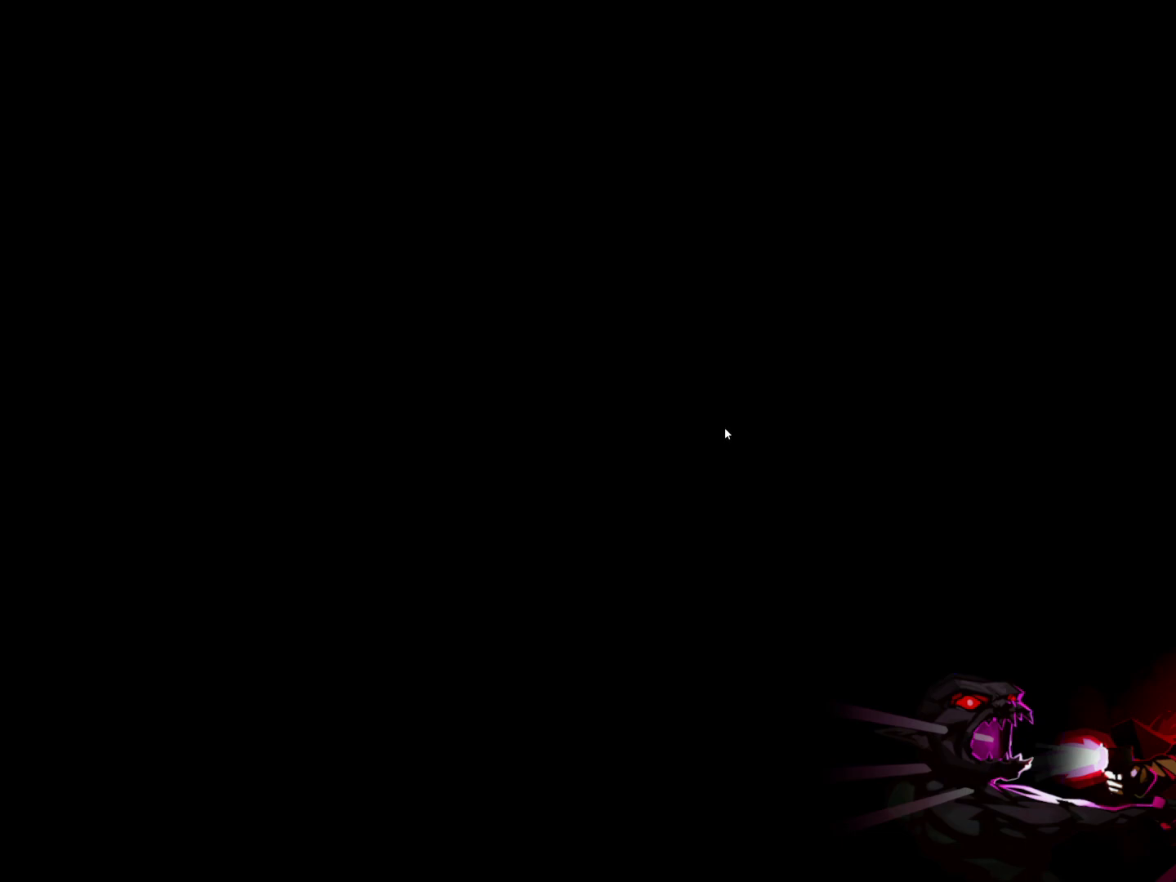
{"keys": ["w"], "mouse": [], "events": [[50, "c", "up"], [133, "c", "down"], [217, "c", "up"], [317, "c", "down"], [417, "c", "up"]]}
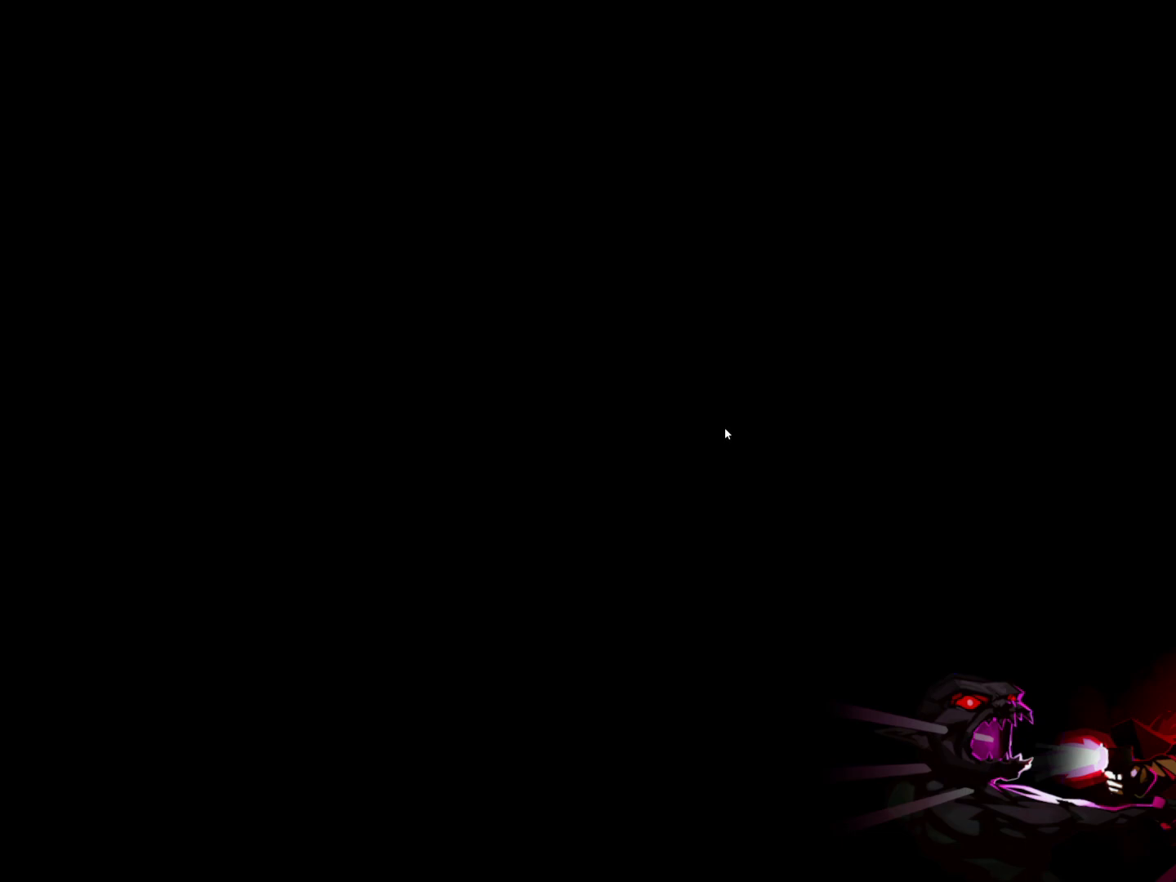
{"keys": ["c", "w"], "mouse": [], "events": [[50, "c", "down"], [150, "c", "up"], [233, "c", "down"], [333, "c", "up"], [467, "c", "down"]]}
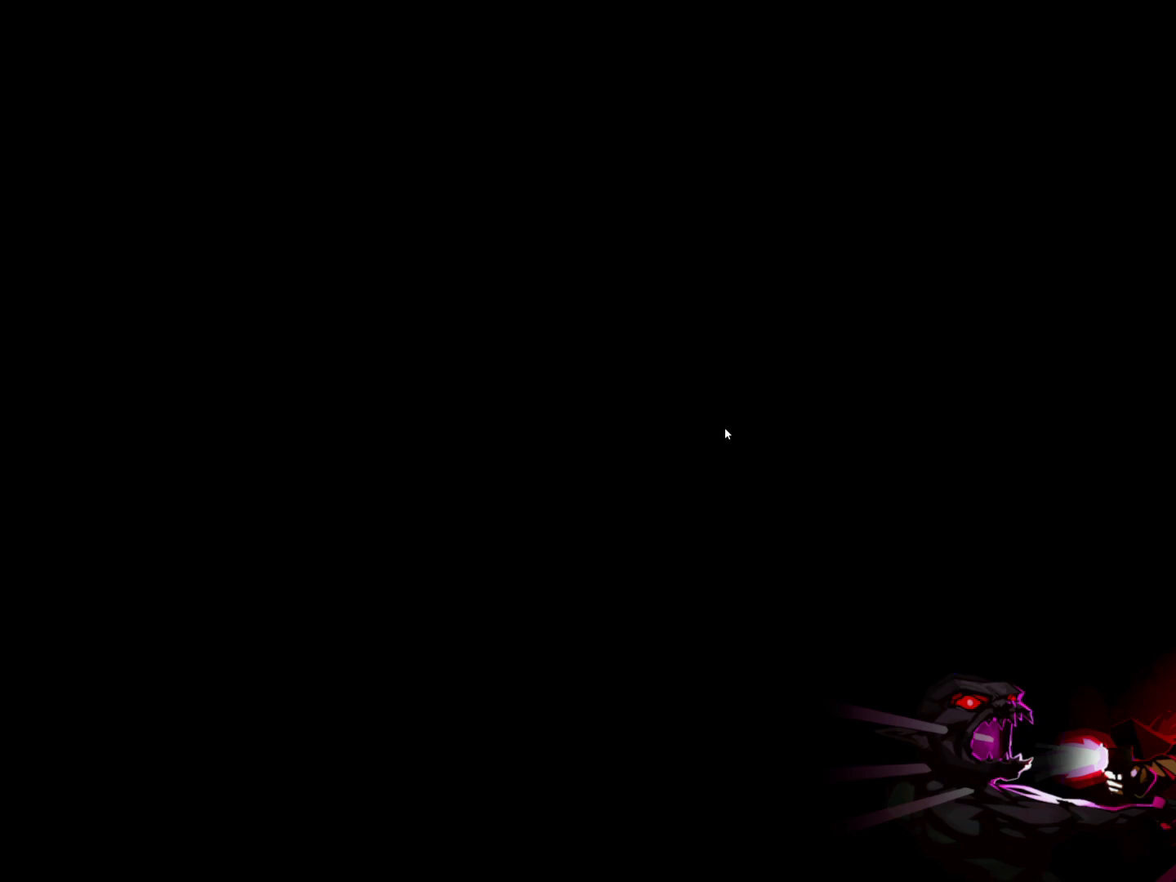
{"keys": ["w"], "mouse": [], "events": [[67, "c", "up"], [167, "c", "down"], [250, "c", "up"], [350, "c", "down"], [500, "c", "up"]]}
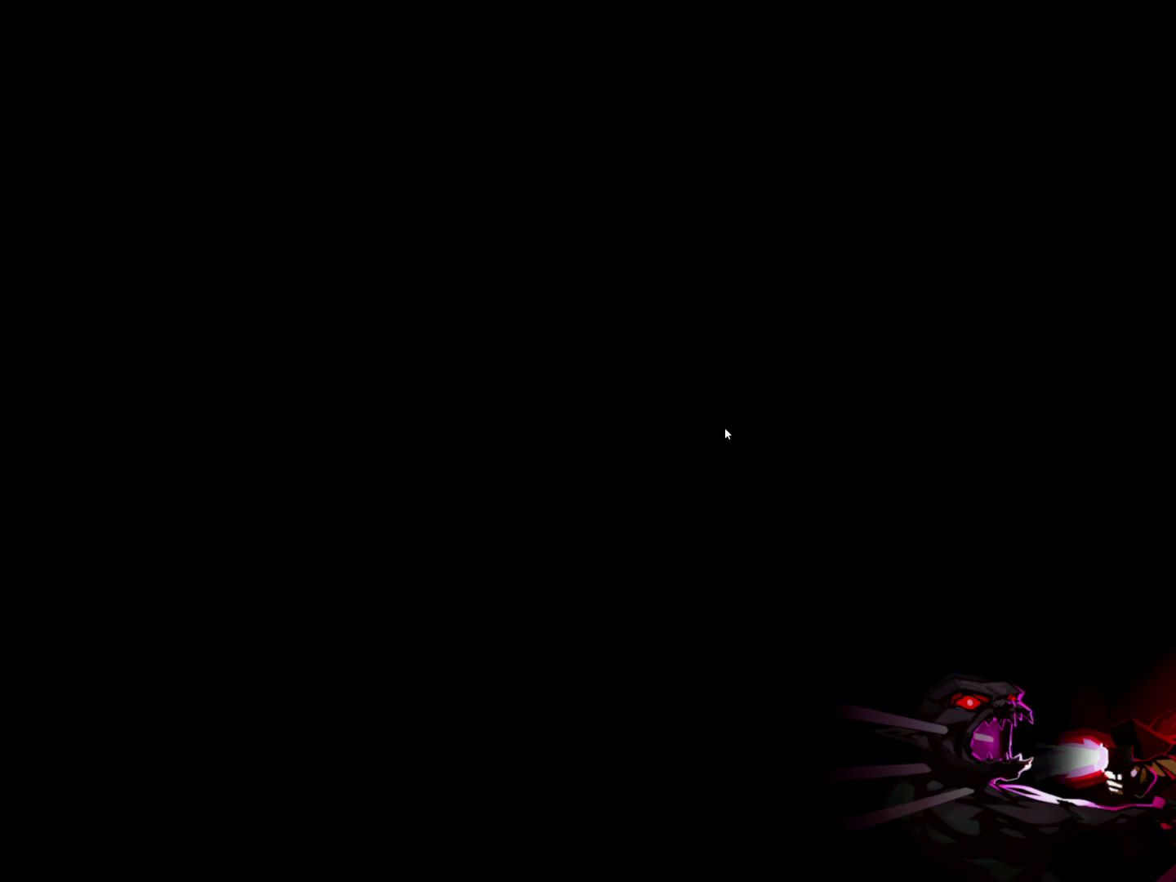
{"keys": ["c", "w"], "mouse": [], "events": [[83, "c", "down"], [183, "c", "up"], [250, "c", "down"], [383, "c", "up"], [417, "c", "down"]]}
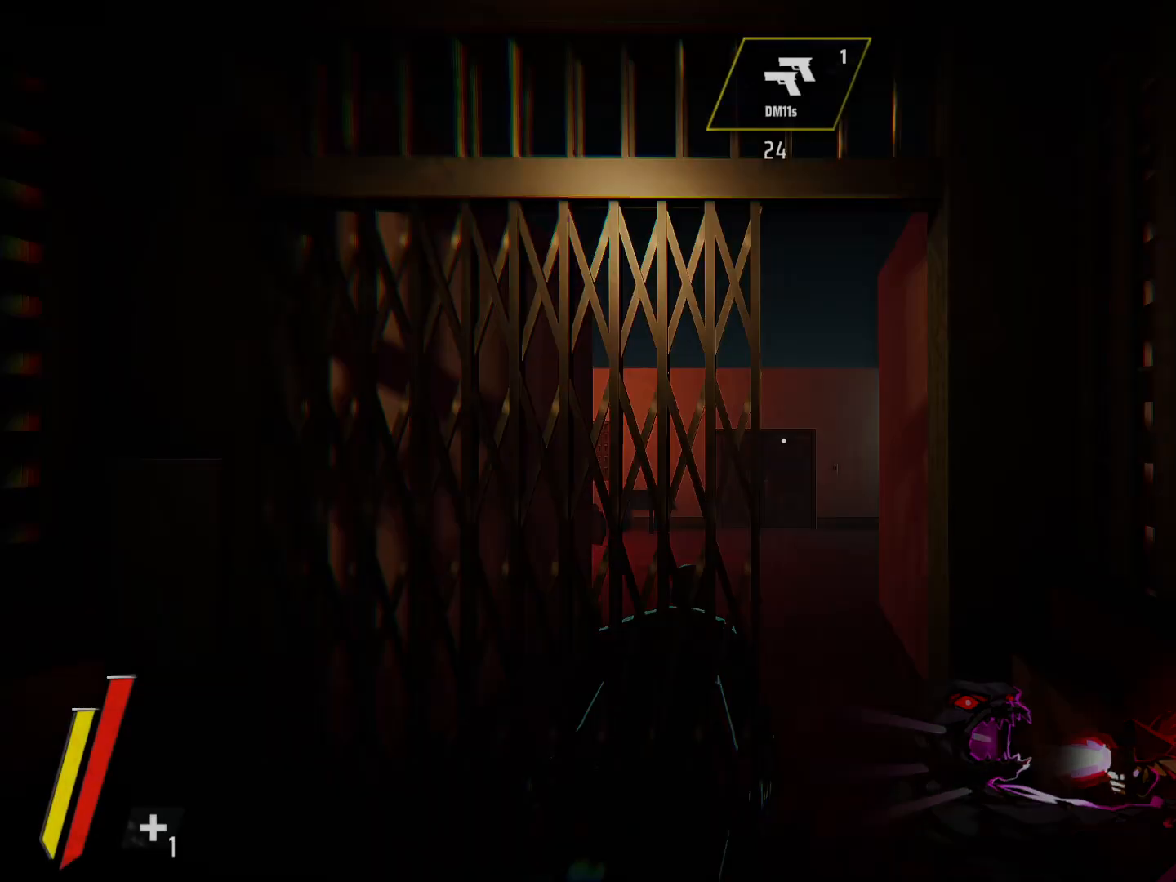
{"keys": ["shift", "w"], "mouse": [], "events": [[50, "c", "up"], [150, "c", "down"], [283, "c", "up"], [433, "shift", "down"]]}
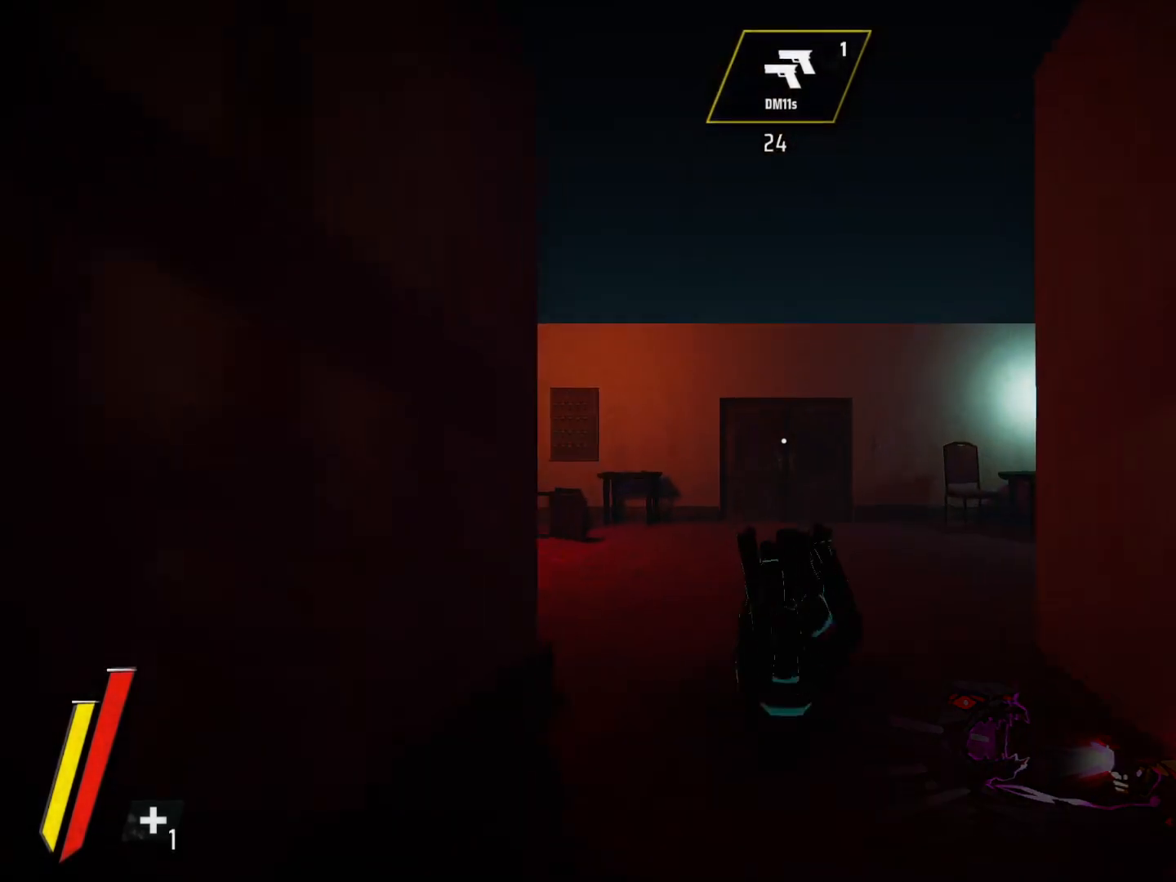
{"keys": ["shift", "w"], "mouse": [], "events": []}
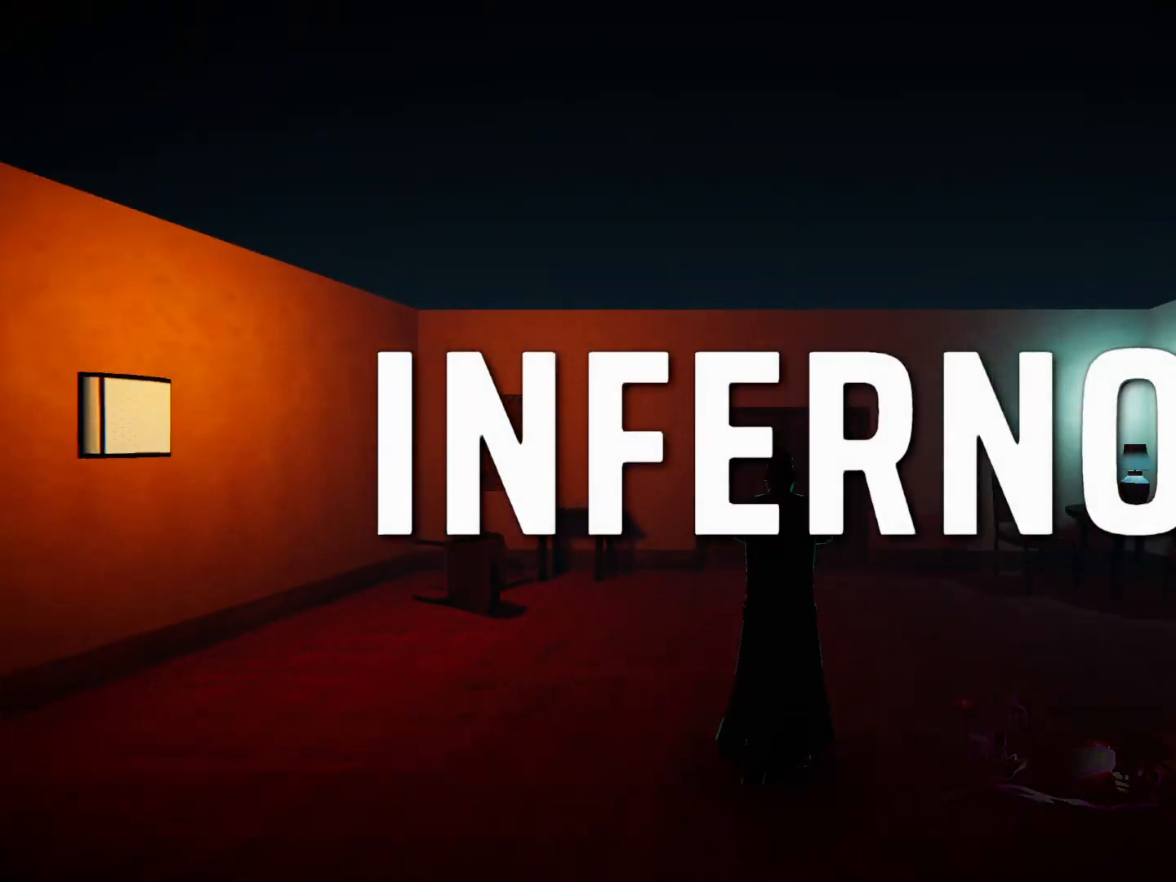
{"keys": ["shift", "w"], "mouse": [], "events": []}
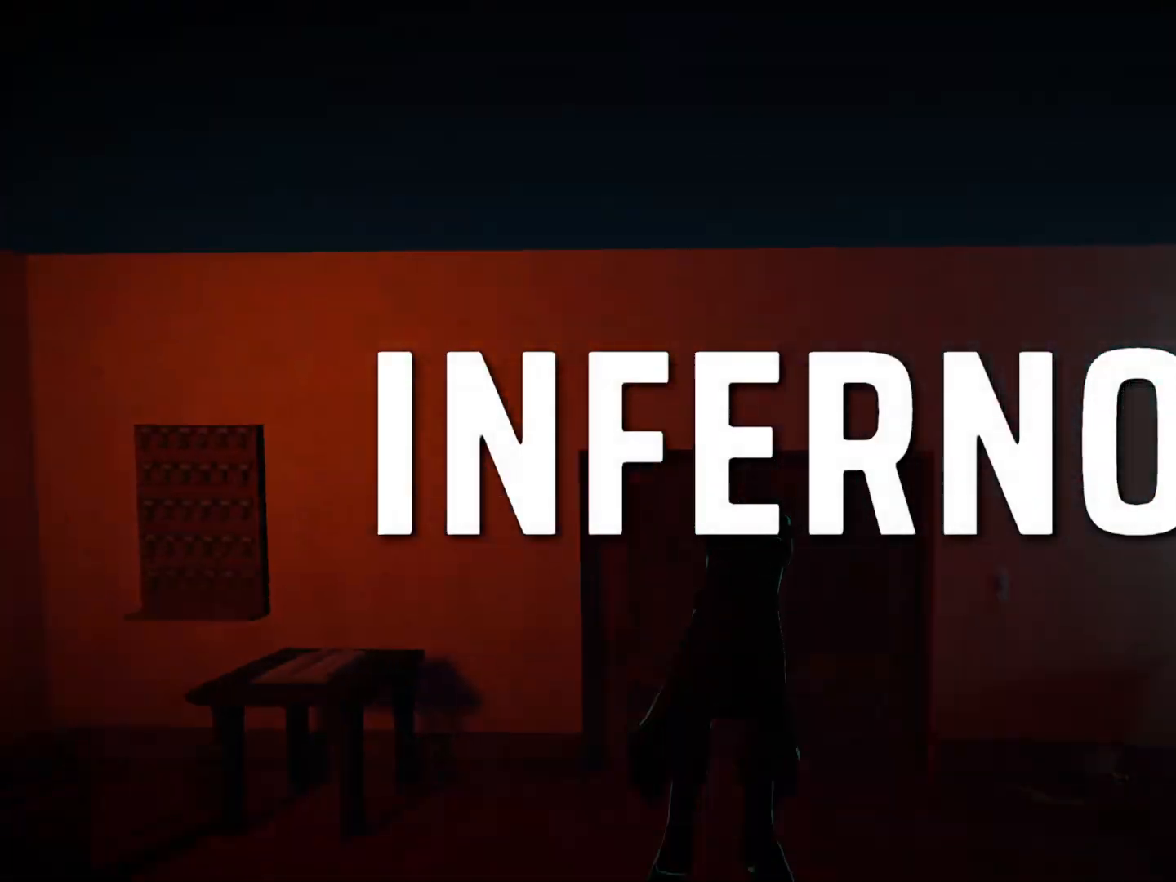
{"keys": ["c", "w"], "mouse": [], "events": [[17, "shift", "up"], [150, "c", "down"]]}
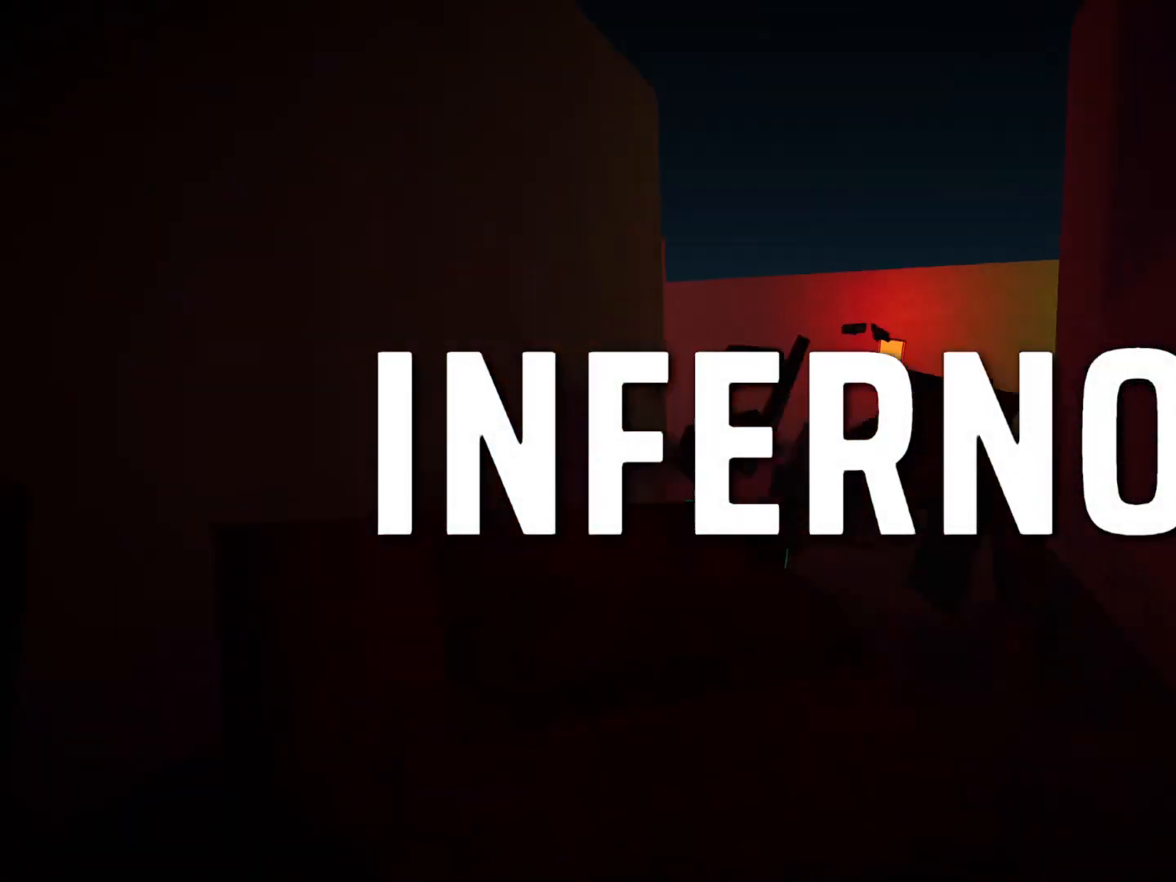
{"keys": ["shift", "w"], "mouse": [], "events": [[117, "c", "up"], [450, "shift", "down"]]}
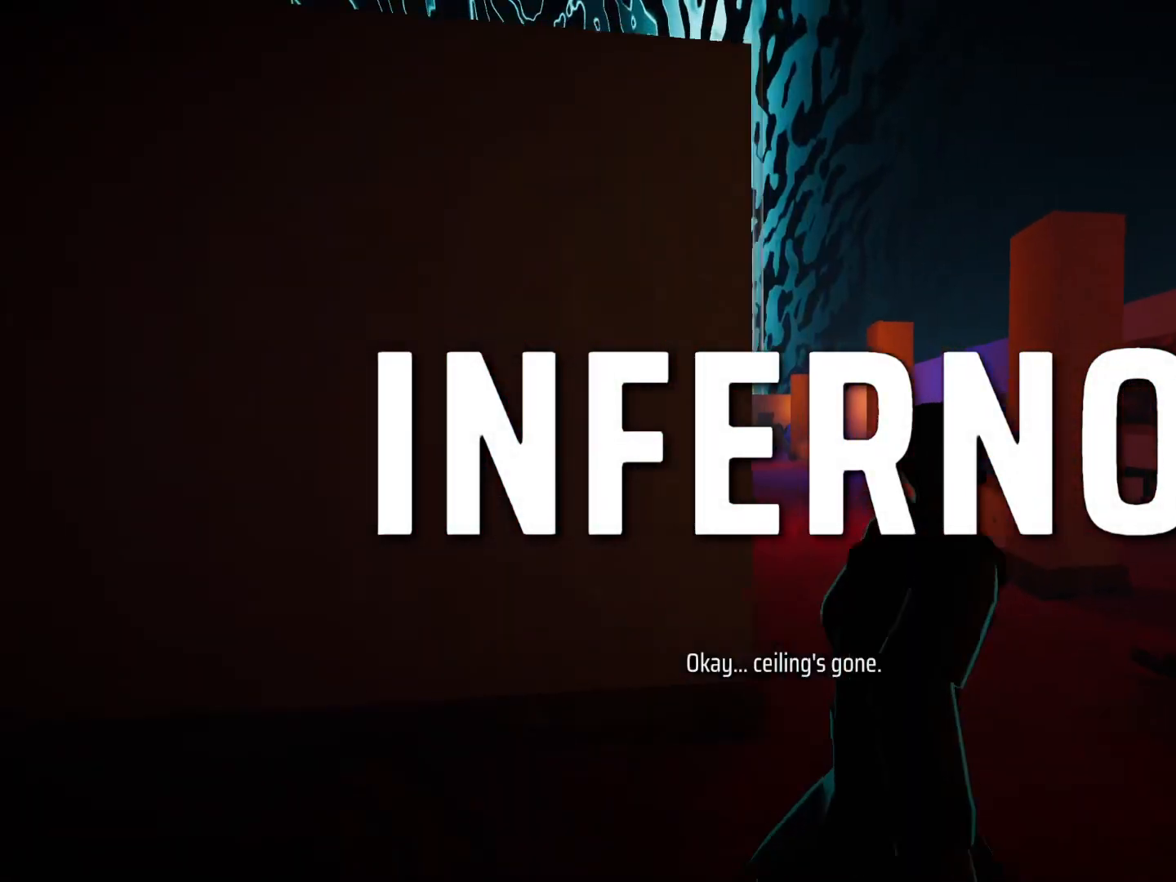
{"keys": ["shift", "w"], "mouse": [], "events": []}
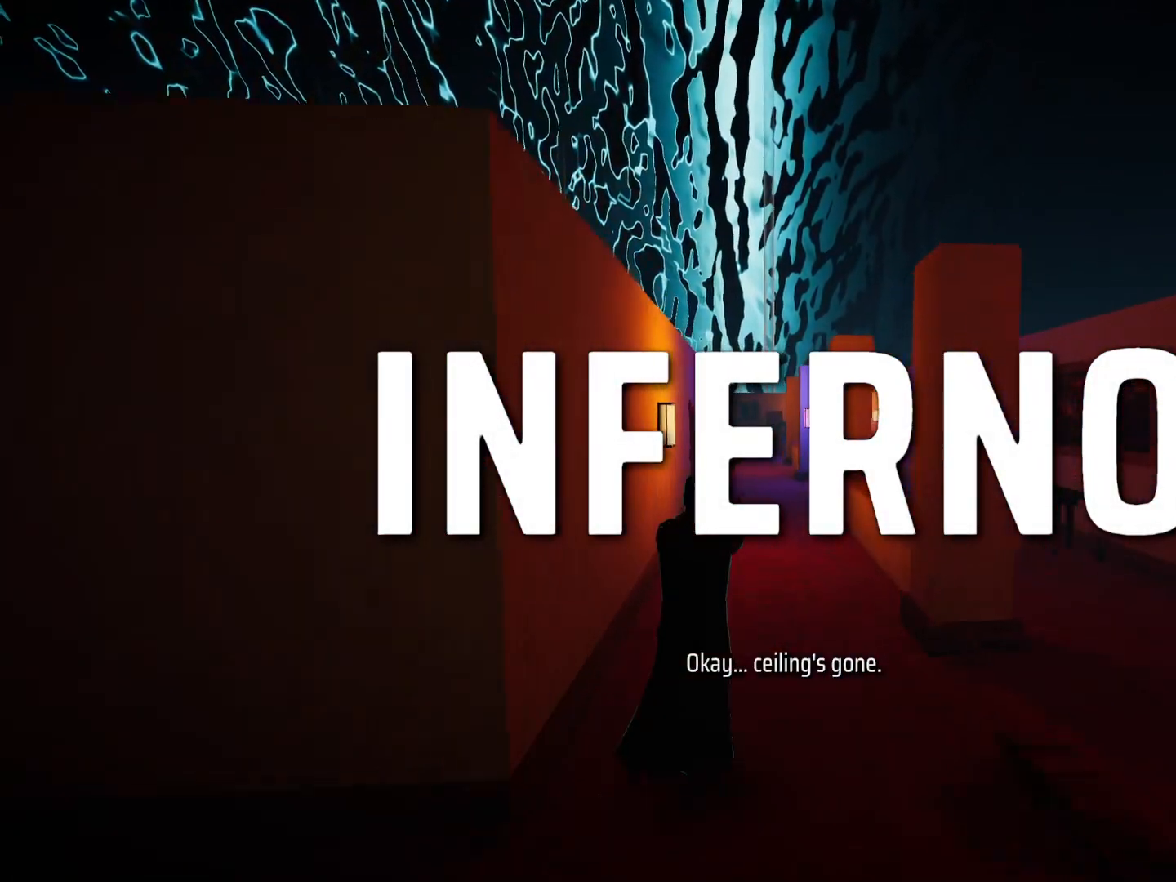
{"keys": ["w"], "mouse": [], "events": [[383, "shift", "up"]]}
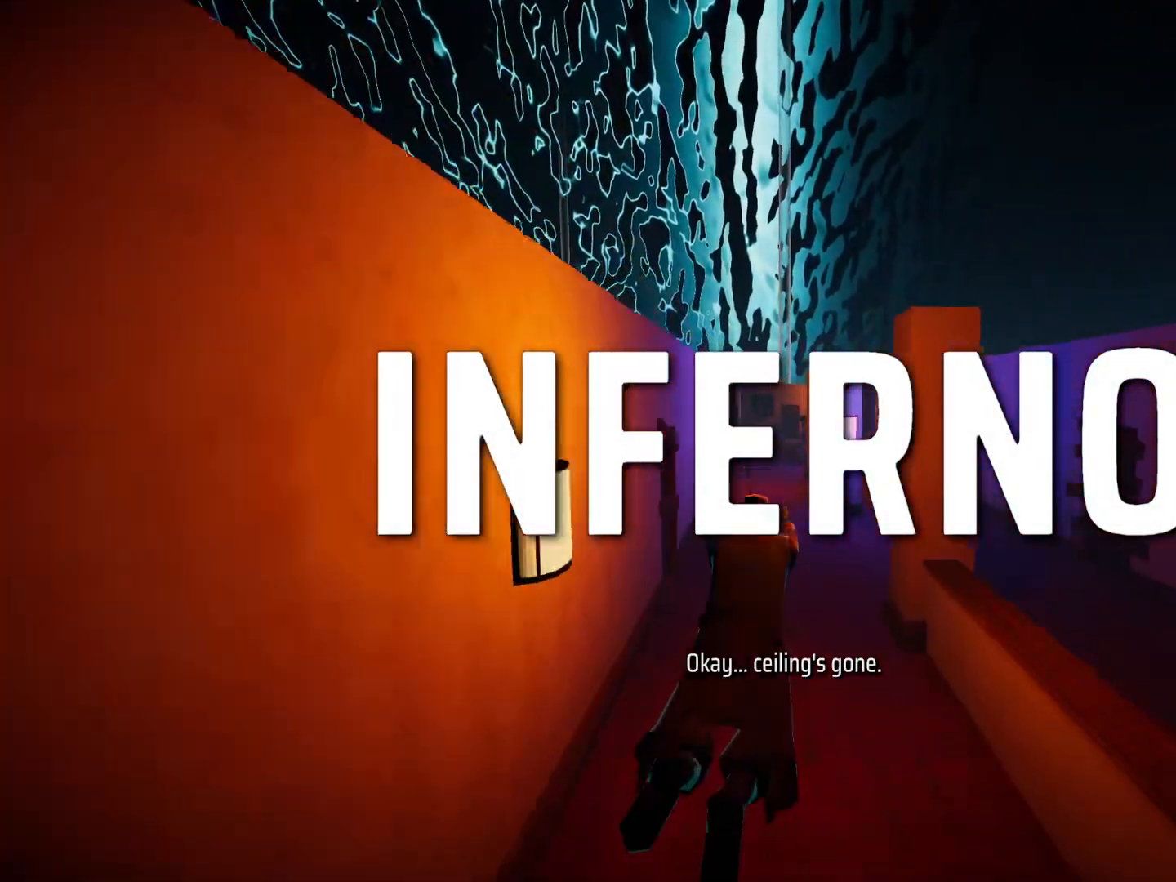
{"keys": ["shift", "w"], "mouse": [], "events": [[33, "c", "down"], [500, "c", "up"], [500, "shift", "down"]]}
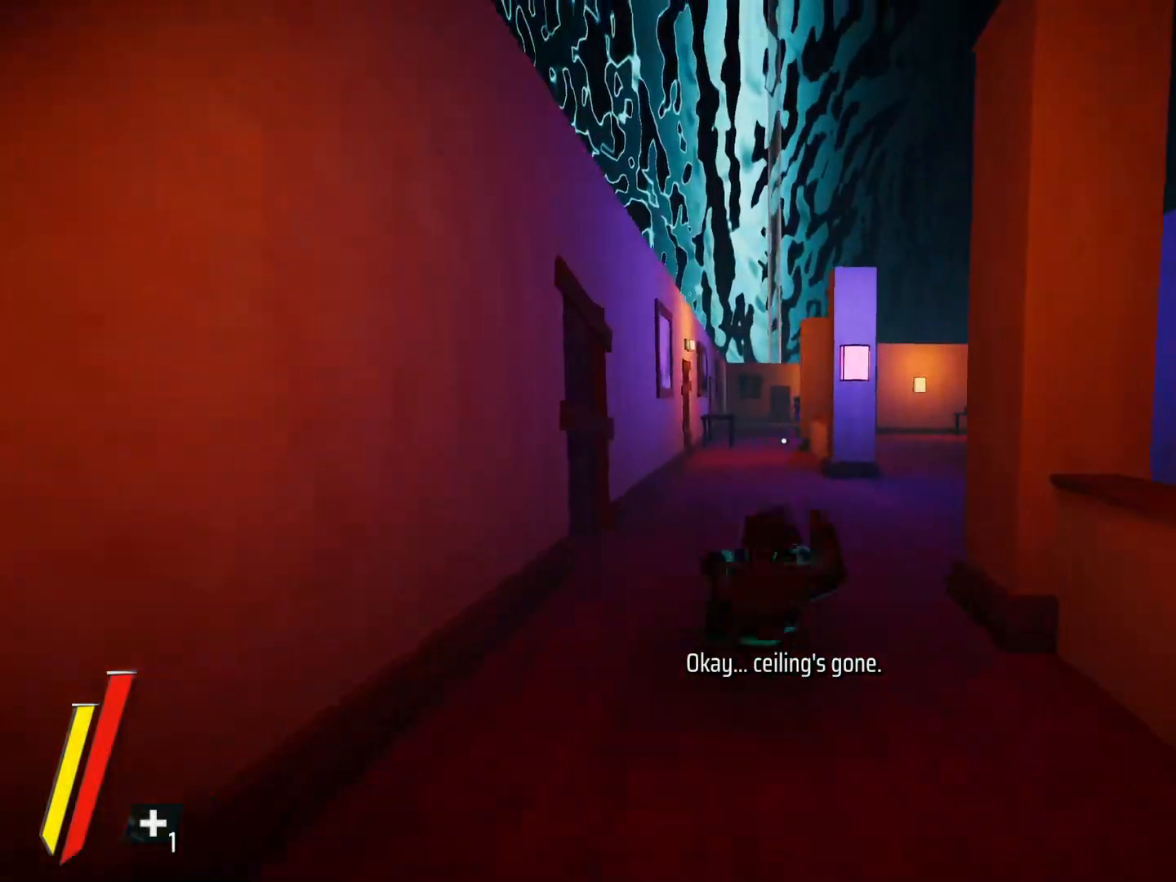
{"keys": ["shift", "w"], "mouse": [], "events": []}
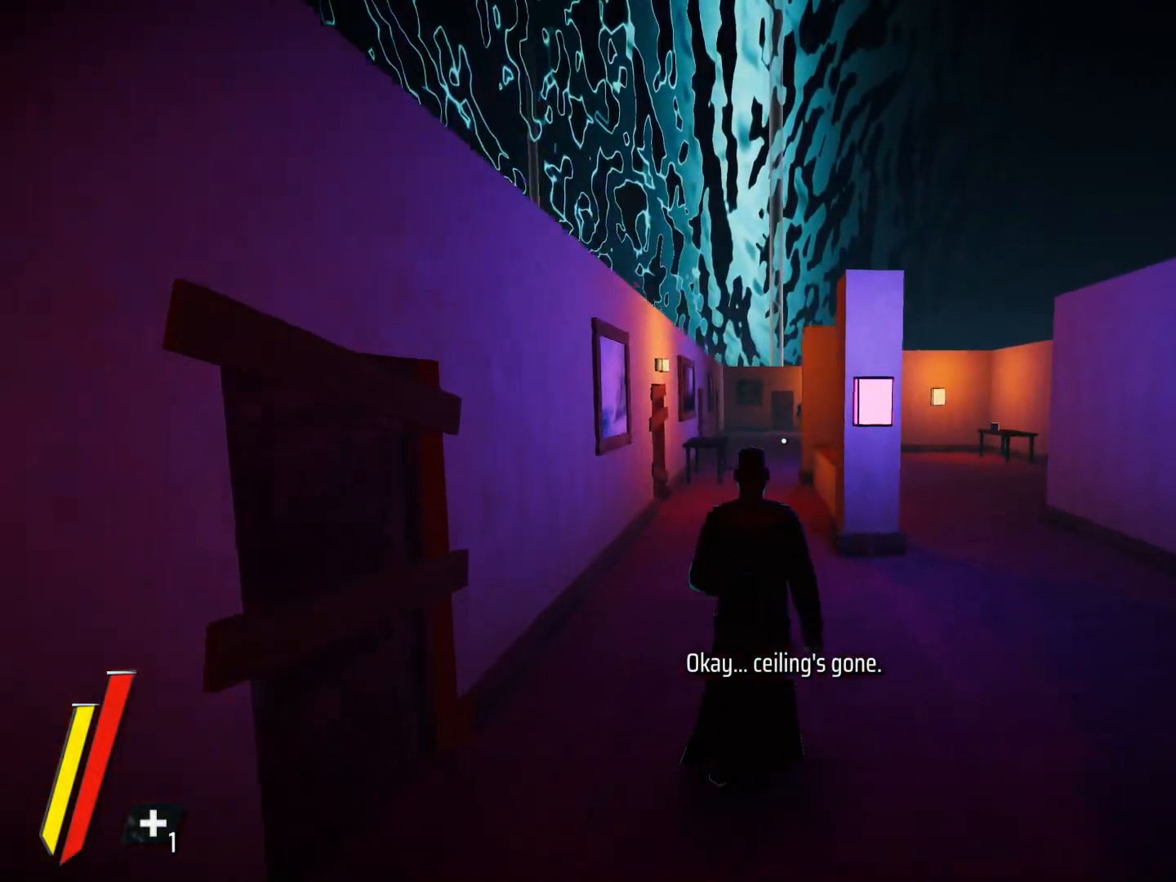
{"keys": ["shift", "w"], "mouse": [], "events": []}
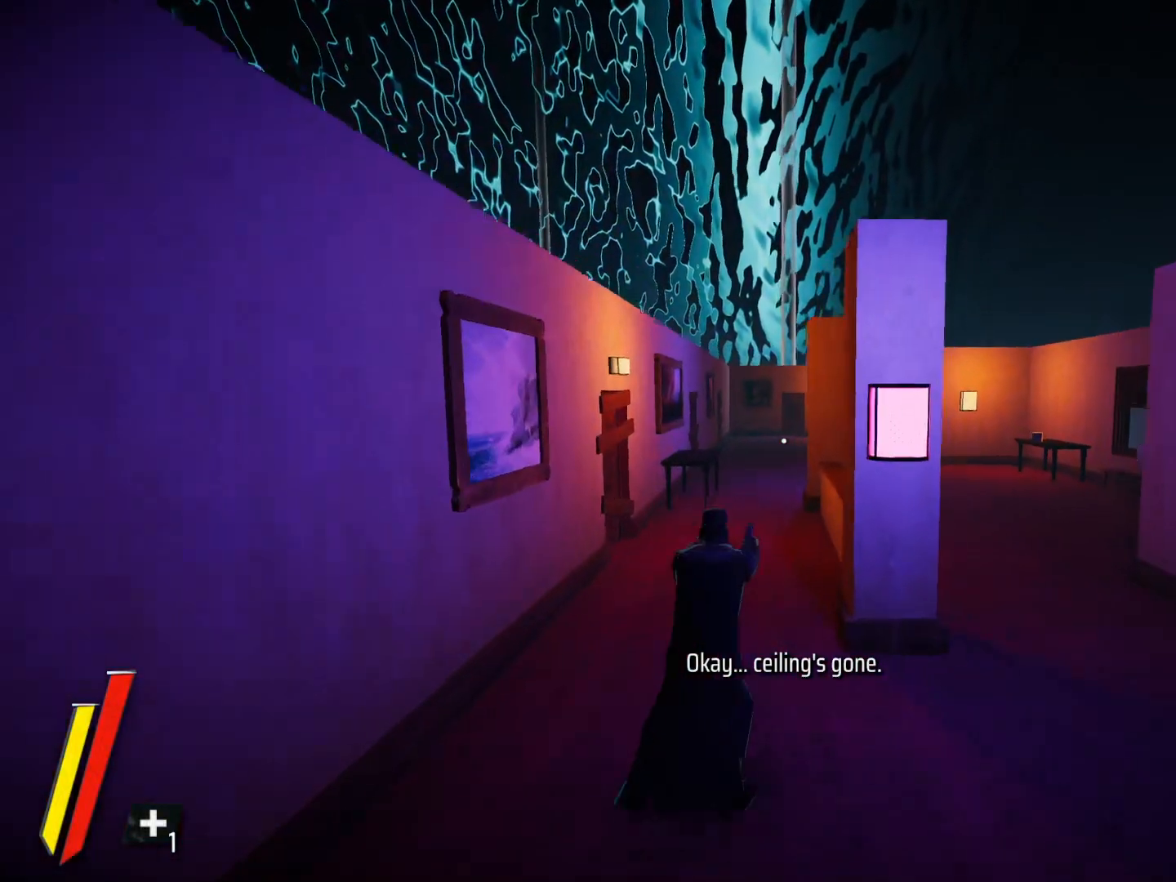
{"keys": ["c", "w"], "mouse": [], "events": [[300, "shift", "up"], [350, "c", "down"]]}
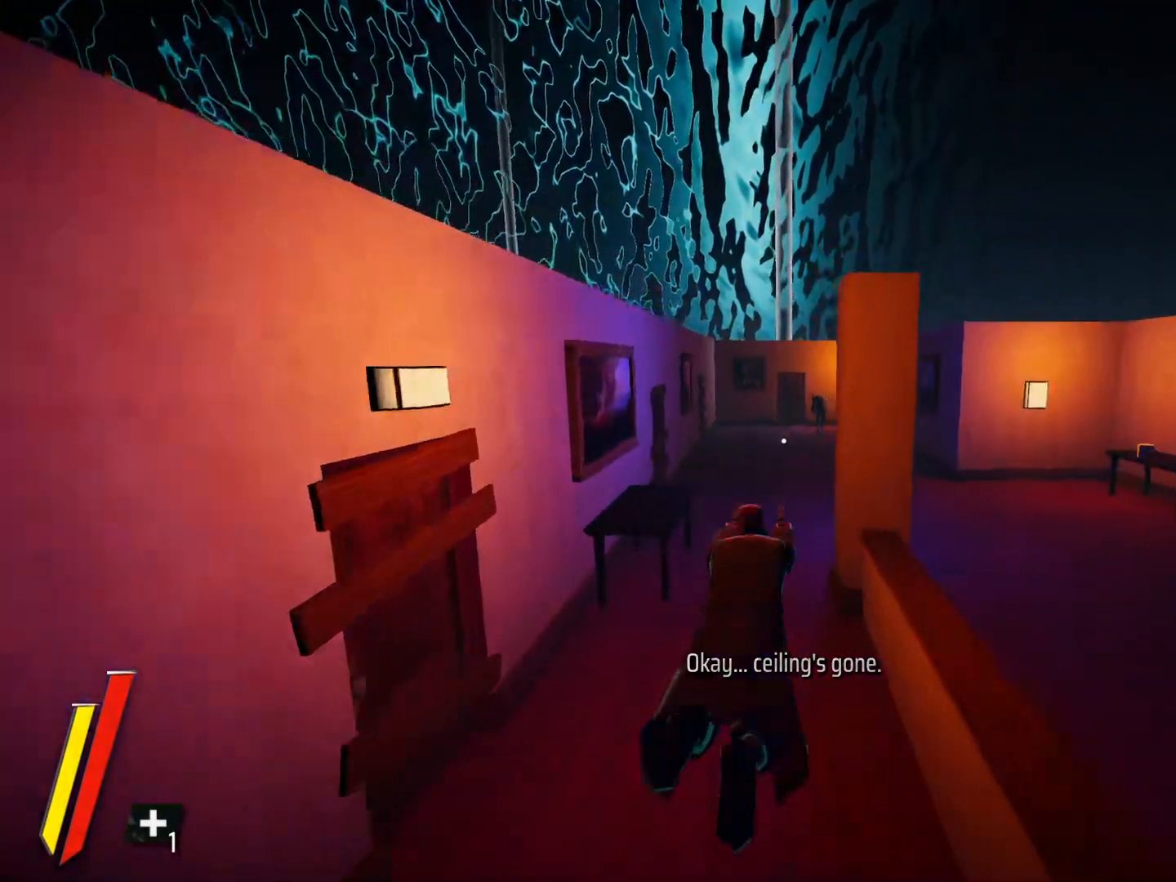
{"keys": ["c", "w"], "mouse": [], "events": []}
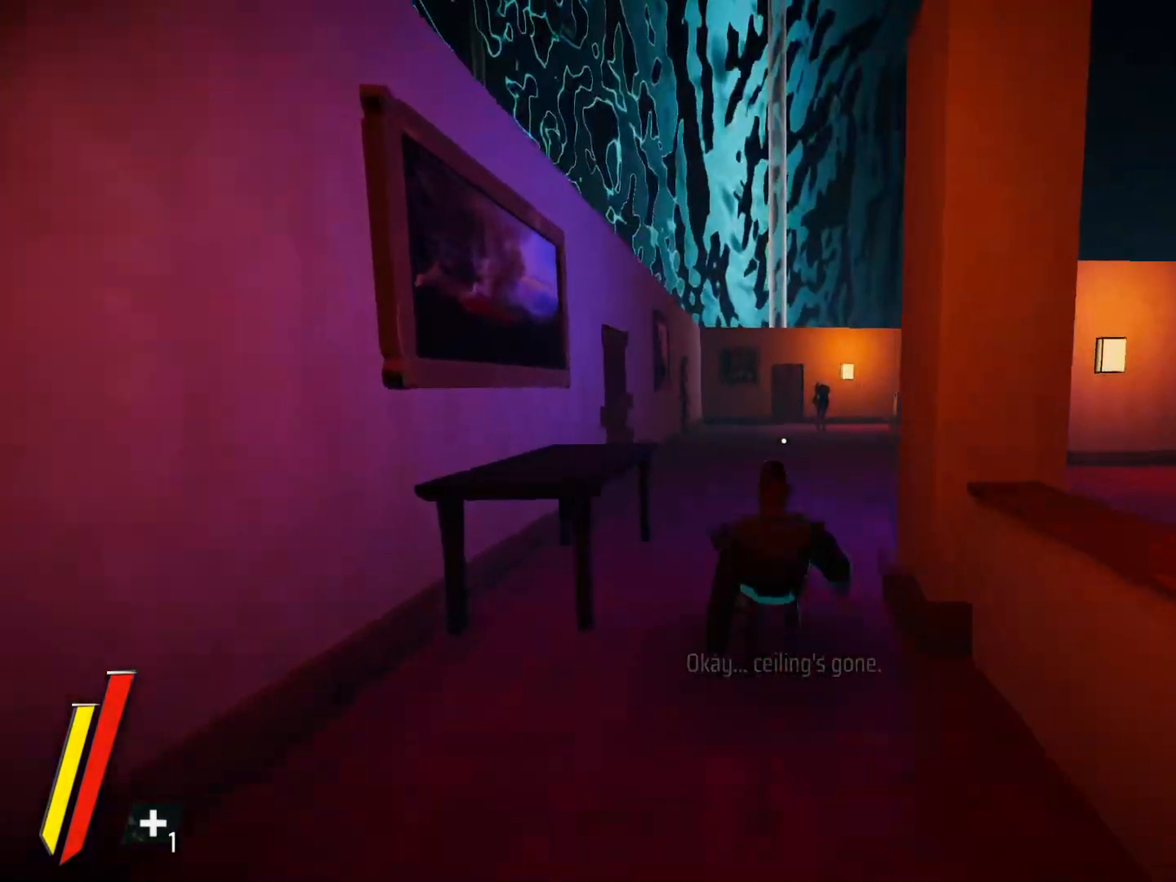
{"keys": ["shift", "w"], "mouse": [], "events": [[50, "c", "up"], [433, "shift", "down"]]}
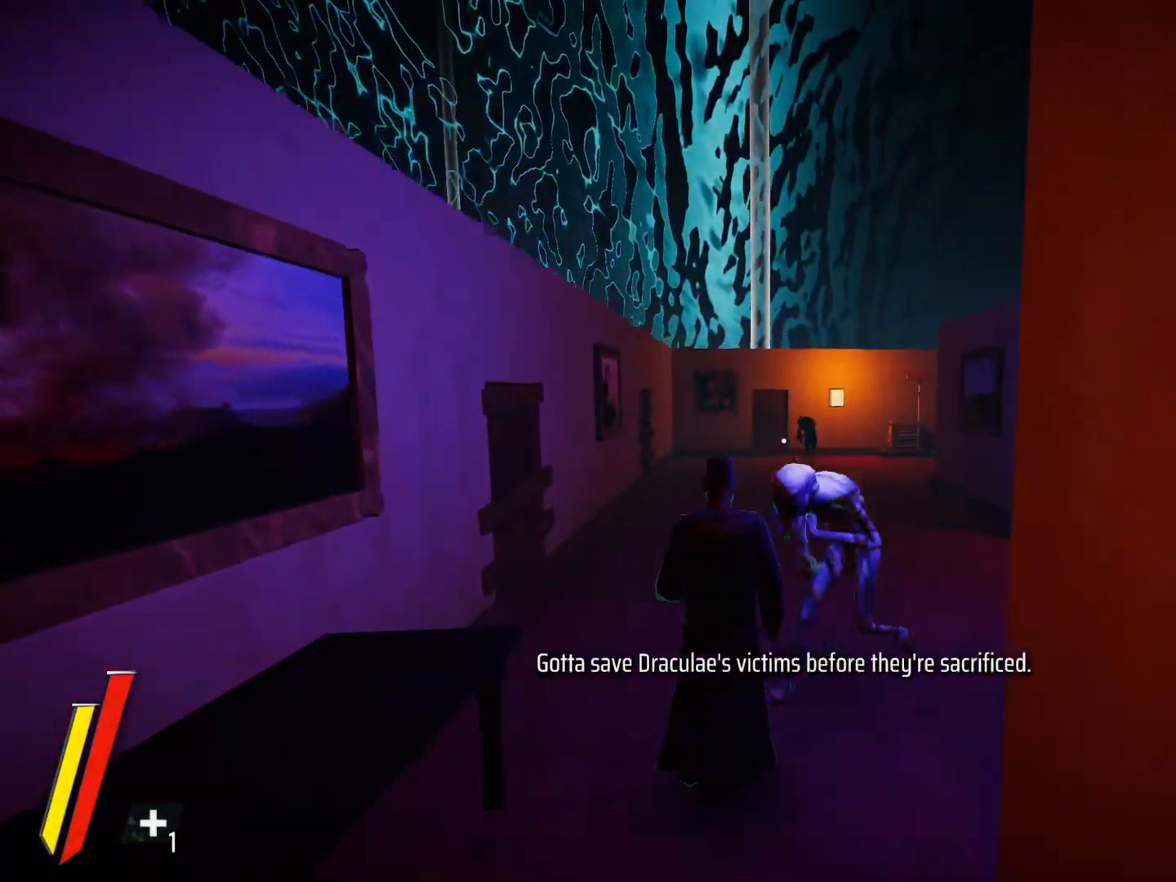
{"keys": ["shift", "w"], "mouse": [], "events": []}
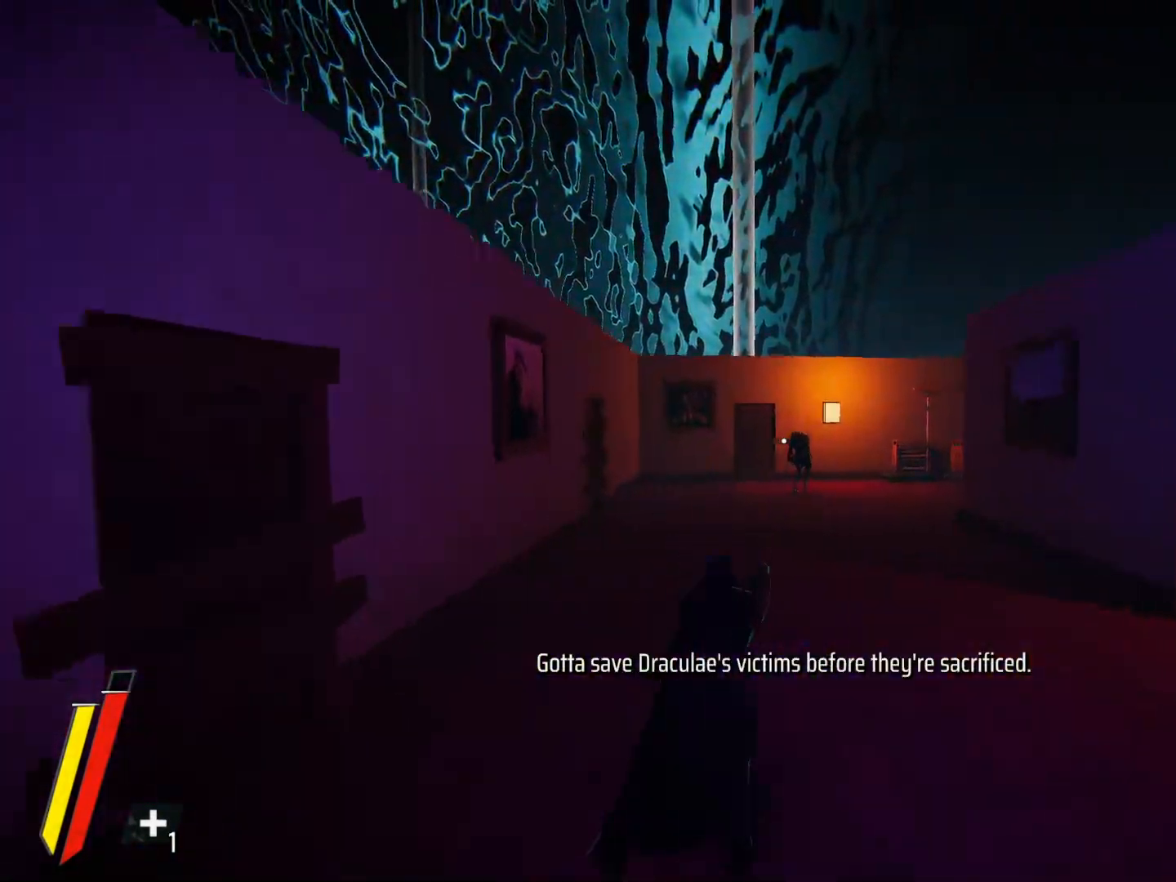
{"keys": ["c", "w"], "mouse": [], "events": [[317, "shift", "up"], [367, "c", "down"]]}
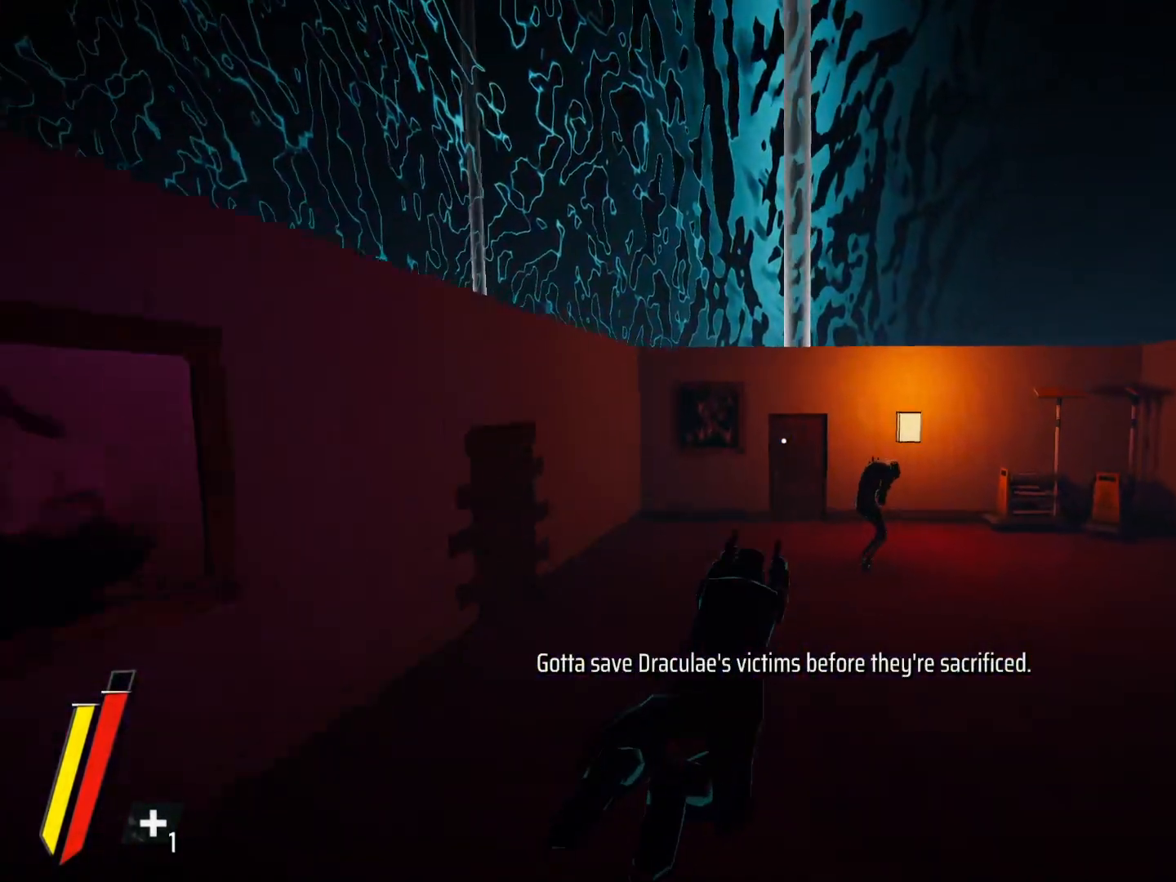
{"keys": ["w"], "mouse": [], "events": [[433, "c", "up"]]}
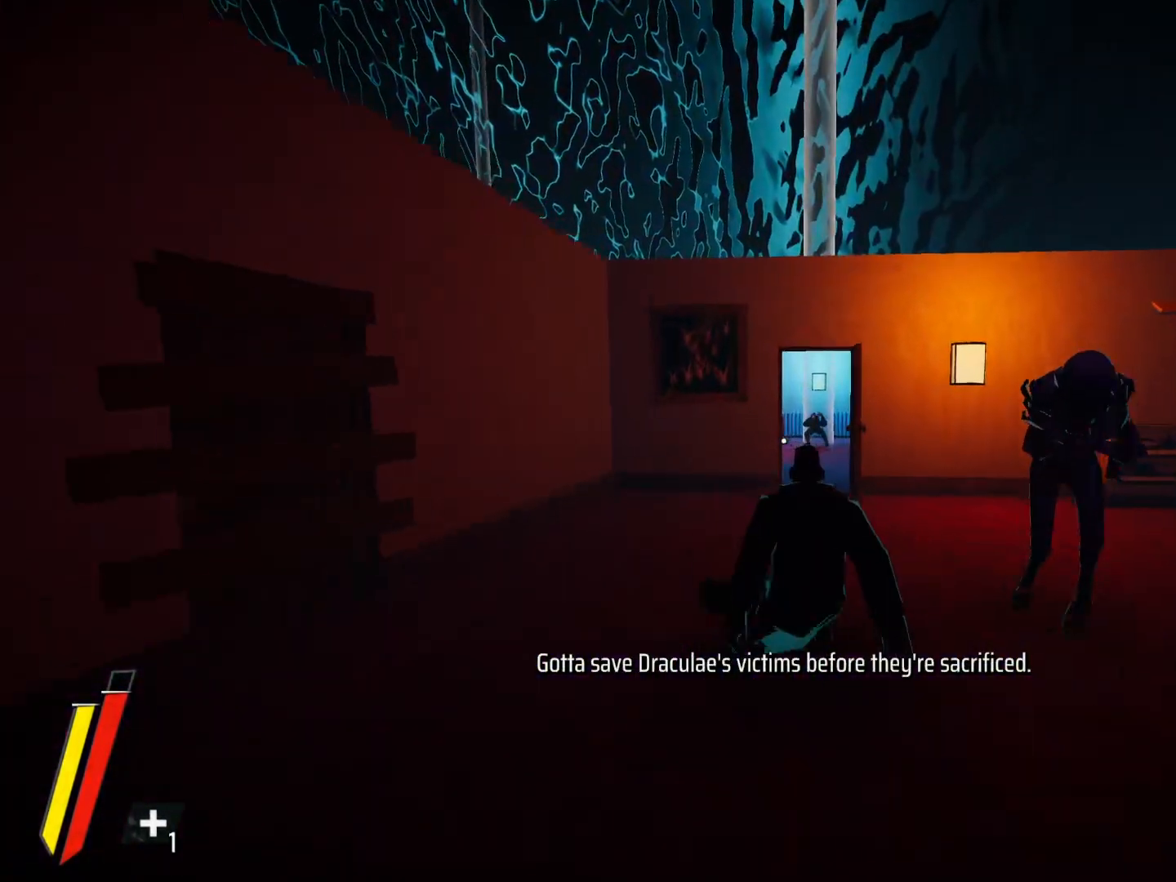
{"keys": ["a", "w"], "mouse": ["left"], "events": [[250, "a", "down"], [350, "mouse_left", "down"]]}
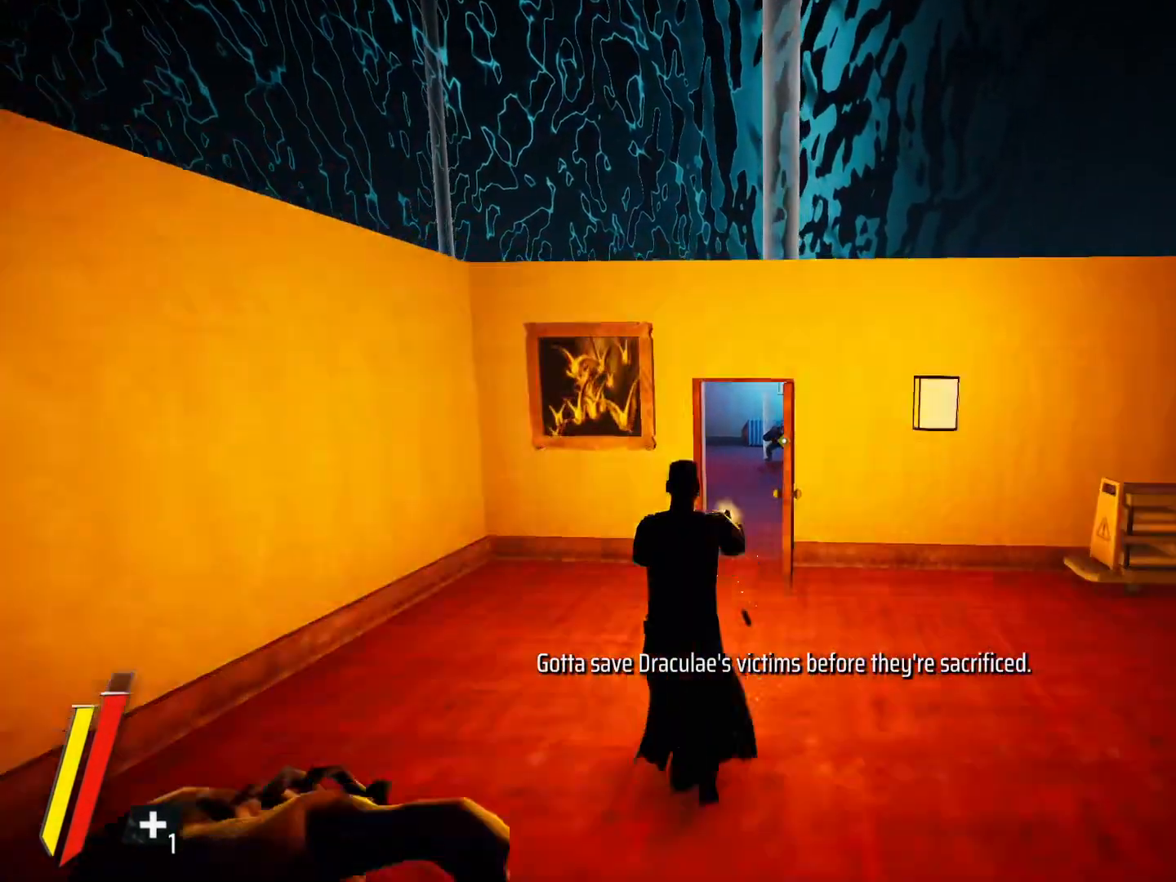
{"keys": ["d", "w"], "mouse": ["left"], "events": [[217, "a", "up"], [417, "d", "down"]]}
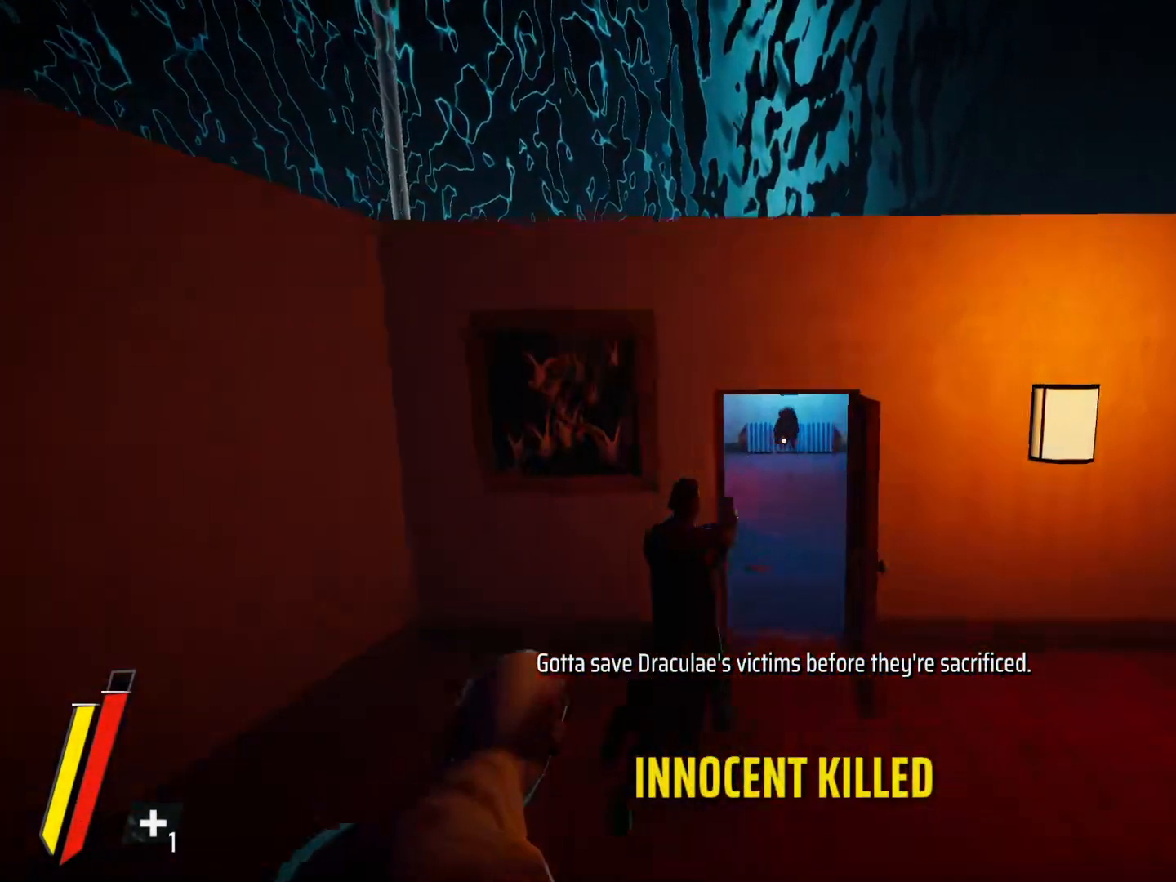
{"keys": ["w"], "mouse": [], "events": [[67, "d", "up"], [117, "mouse_left", "up"], [267, "c", "down"], [450, "c", "up"]]}
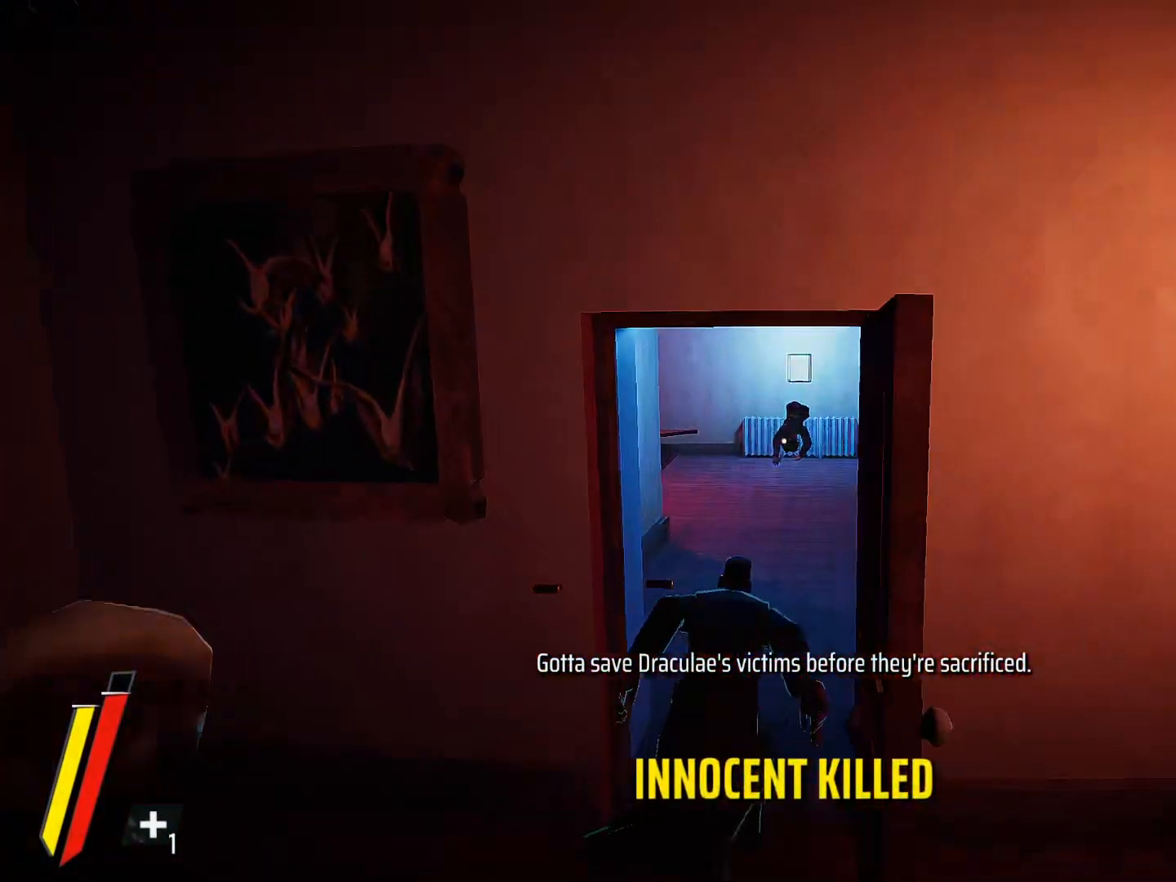
{"keys": ["w"], "mouse": [], "events": []}